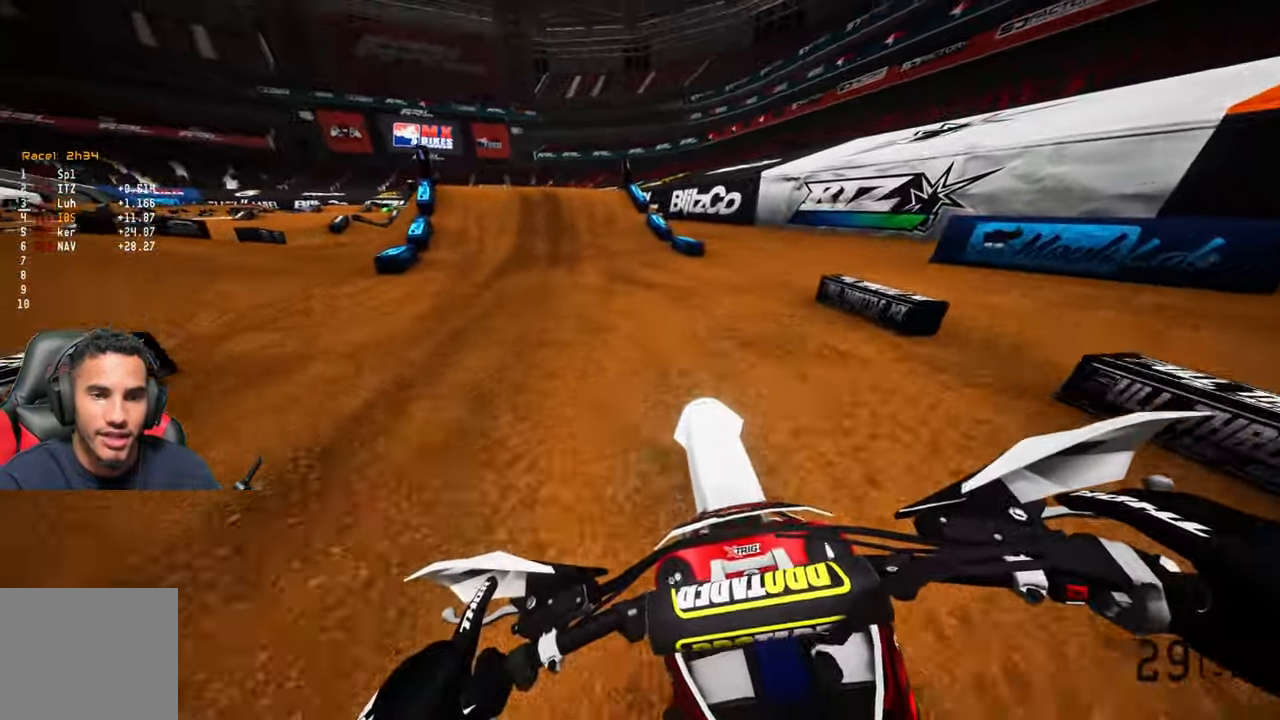
Gameplay with a controller (PlayStation layout); each line is a JSON object with the inputs held at the frame after it (dt_ms = milliseconds from this image to that frame). "events" lists button and stick changes between this image and that frame as [ms after this image, input, new state], when the widget could be followed in between.
{"dt_ms": 500, "buttons": ["R2"], "left_stick": "up-left", "right_stick": "down", "events": [[50, "right_stick", "center"], [150, "right_stick", "down"], [384, "R3", "down"], [484, "R3", "up"]]}
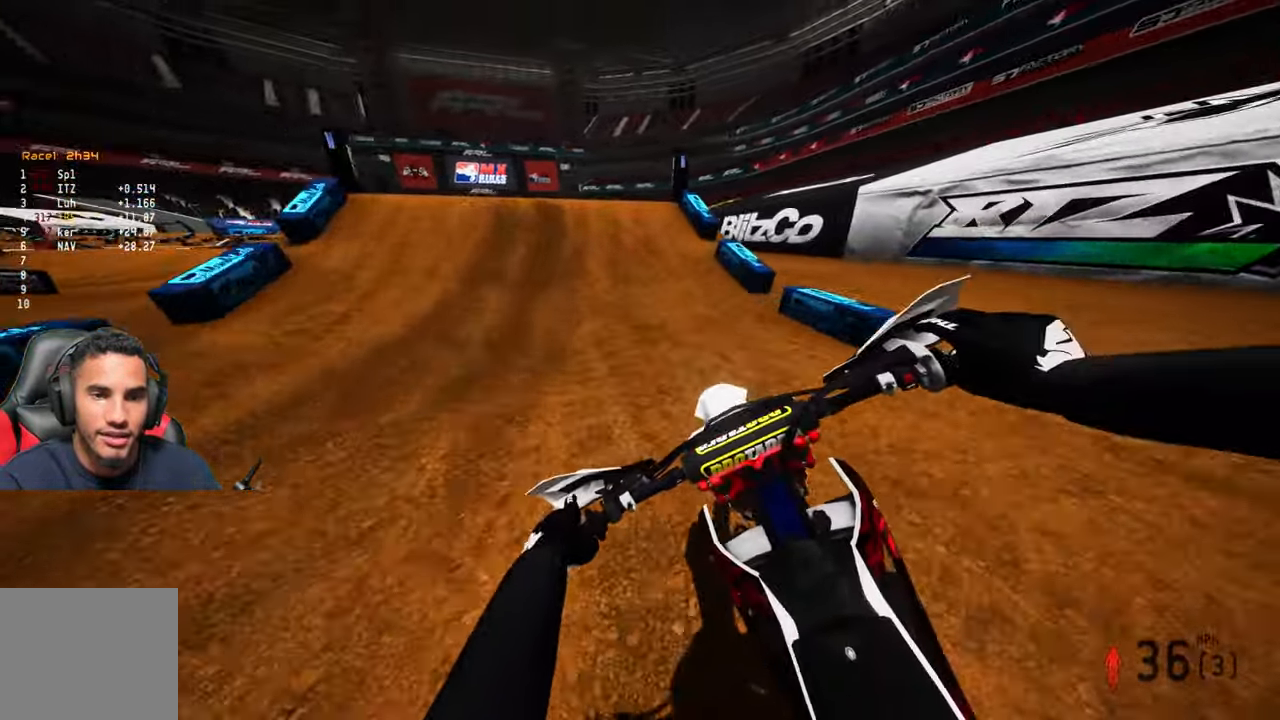
{"dt_ms": 500, "buttons": ["R2"], "left_stick": "up", "right_stick": "up", "events": [[250, "left_stick", "up"], [250, "right_stick", "center"], [316, "right_stick", "up"]]}
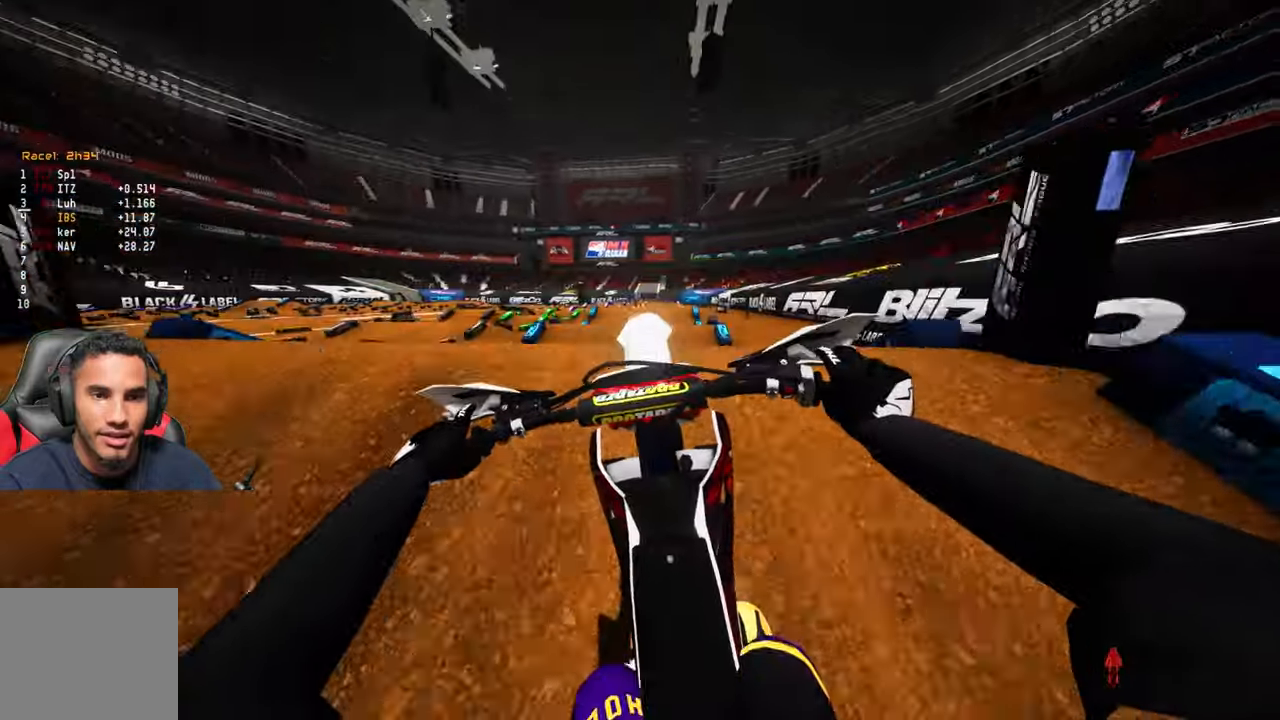
{"dt_ms": 500, "buttons": ["R2"], "left_stick": "up", "right_stick": "up", "events": [[166, "R2", "up"], [483, "R2", "down"]]}
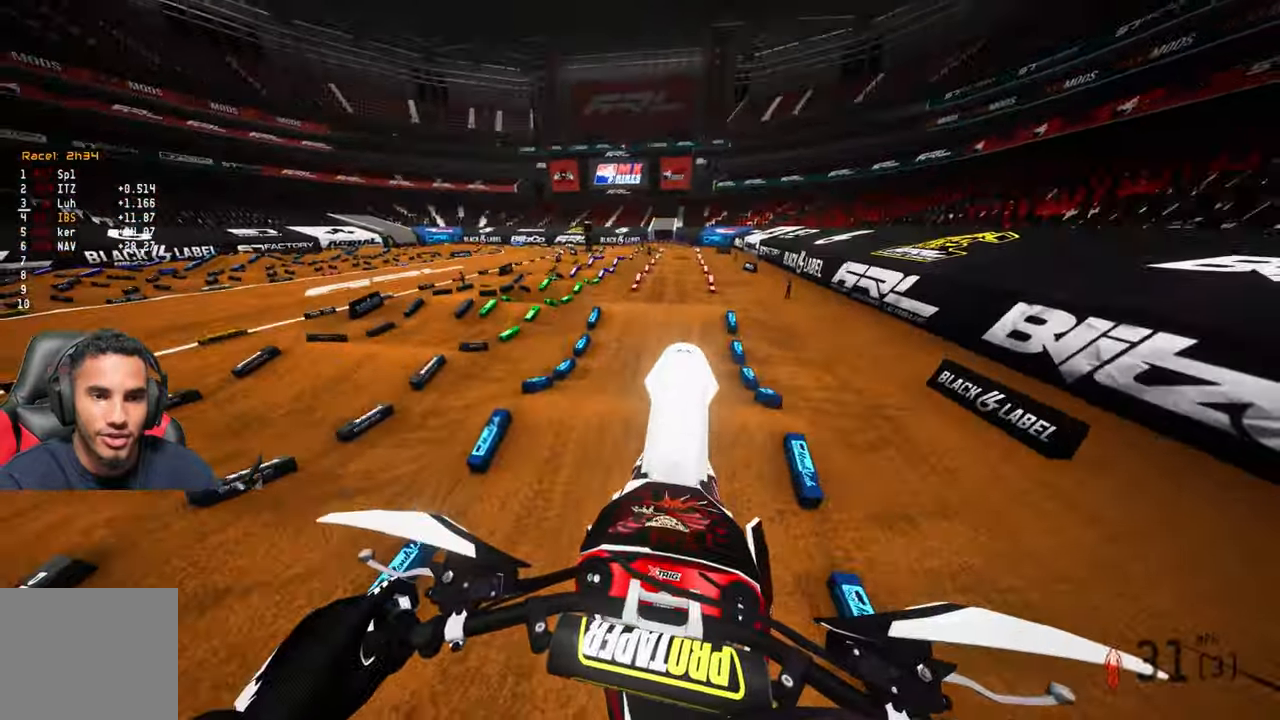
{"dt_ms": 500, "buttons": ["R2"], "left_stick": "up-right", "right_stick": "up", "events": [[66, "left_stick", "up-right"]]}
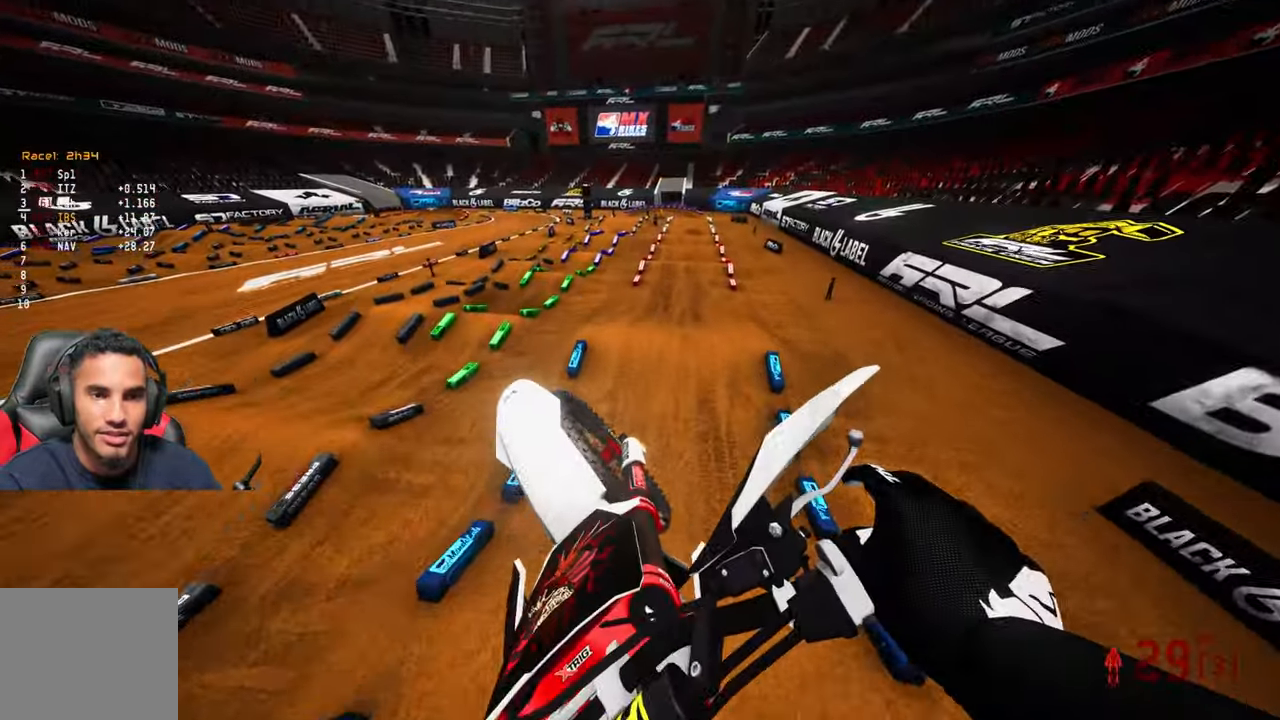
{"dt_ms": 500, "buttons": ["R2"], "left_stick": "up-left", "right_stick": "up", "events": [[250, "left_stick", "up-left"]]}
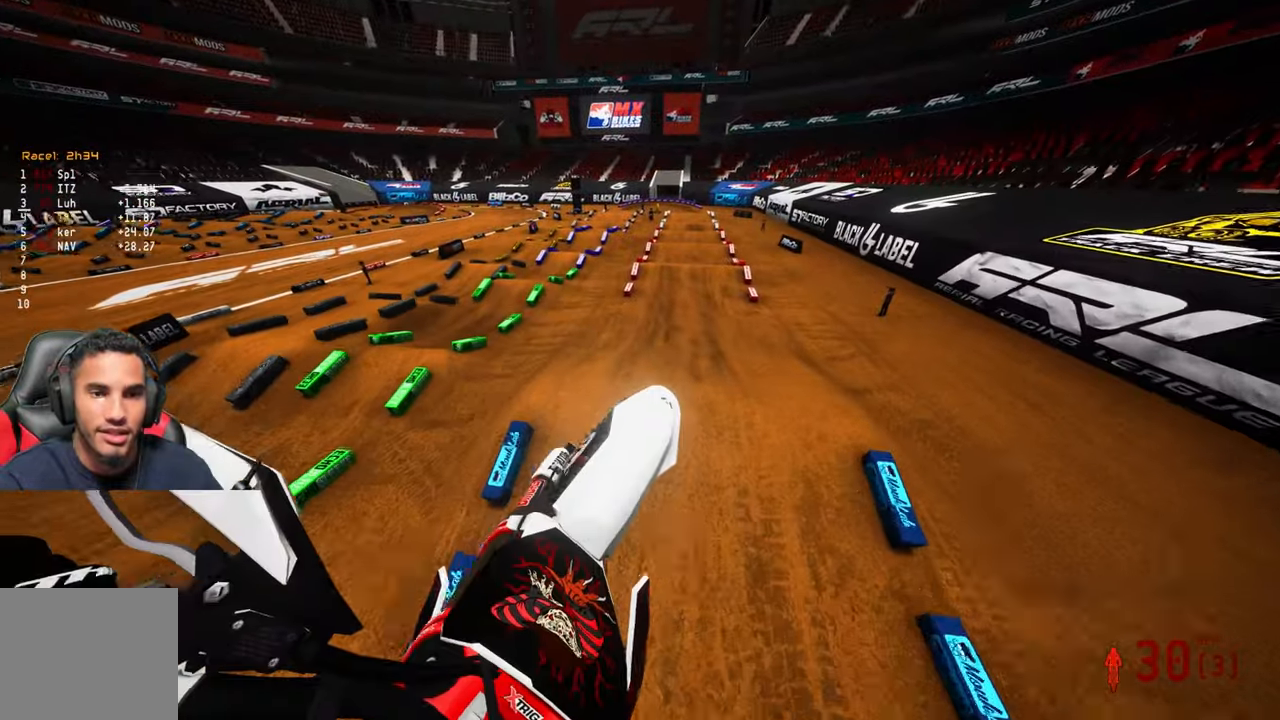
{"dt_ms": 500, "buttons": ["R2"], "left_stick": "center", "right_stick": "center", "events": [[50, "left_stick", "center"], [116, "left_stick", "up-right"], [283, "right_stick", "center"], [316, "left_stick", "center"], [333, "right_stick", "down"], [500, "right_stick", "center"]]}
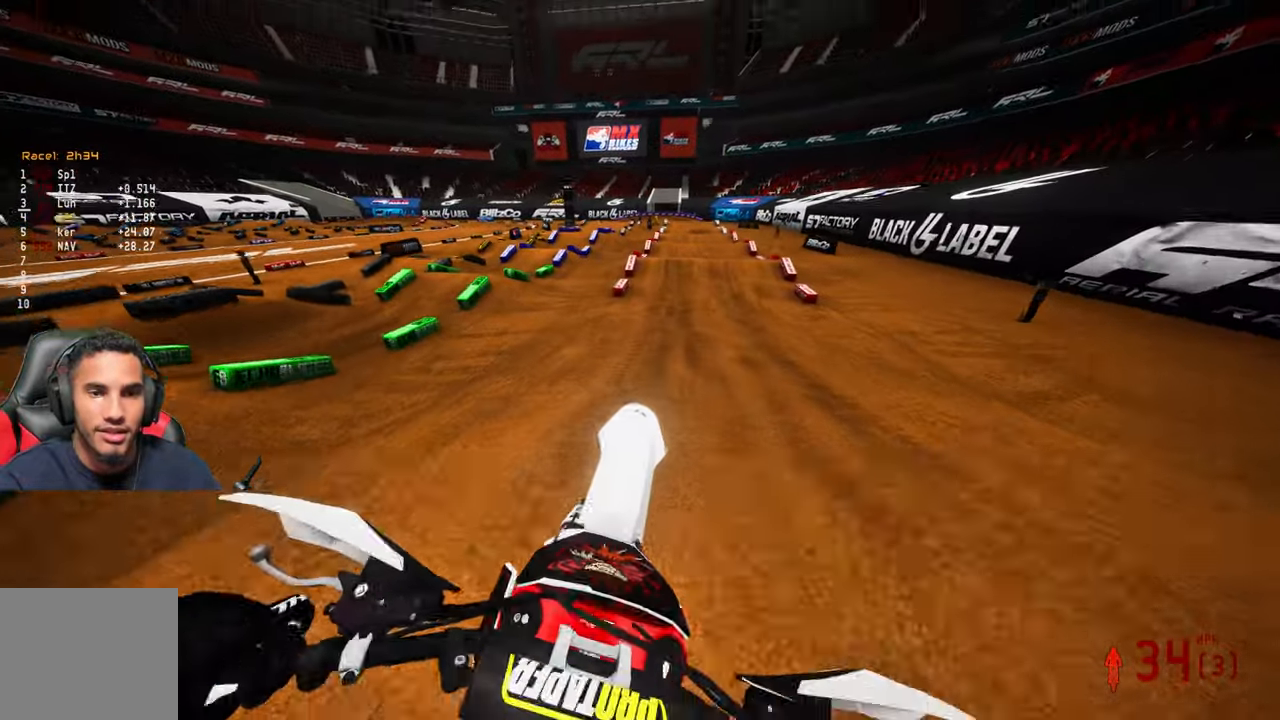
{"dt_ms": 500, "buttons": ["R2"], "left_stick": "center", "right_stick": "center", "events": []}
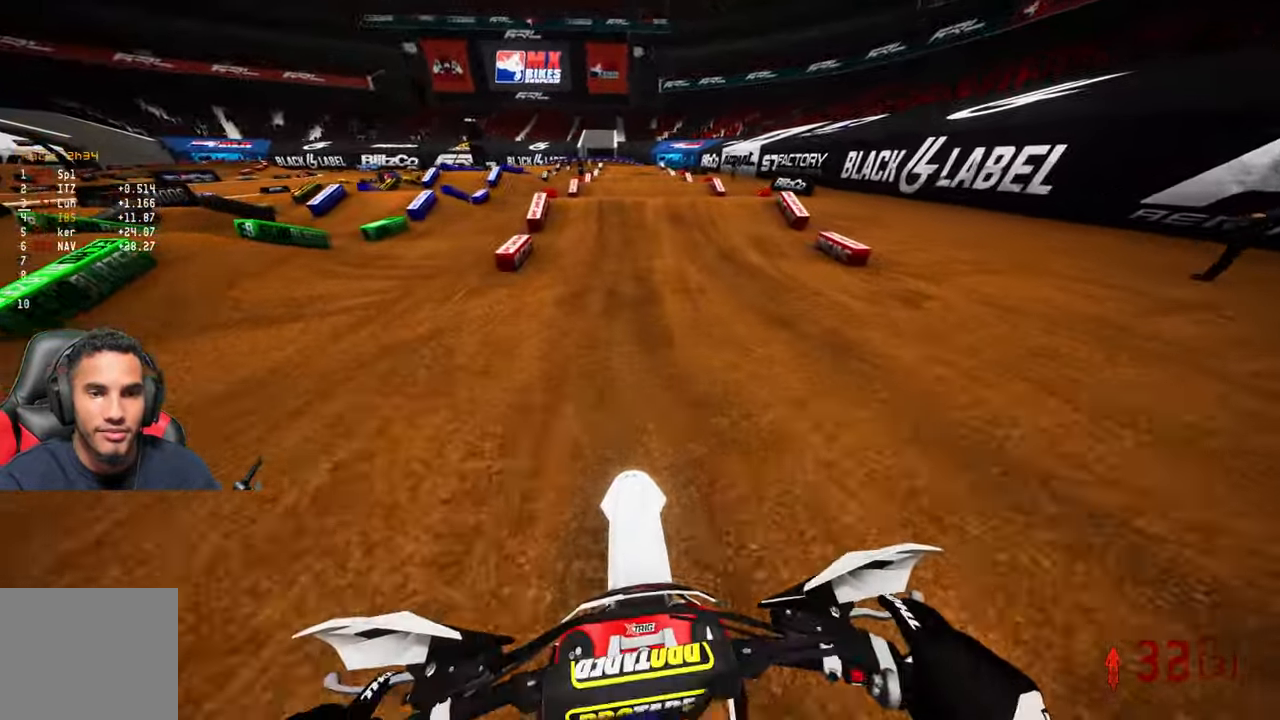
{"dt_ms": 500, "buttons": ["R2"], "left_stick": "center", "right_stick": "center", "events": []}
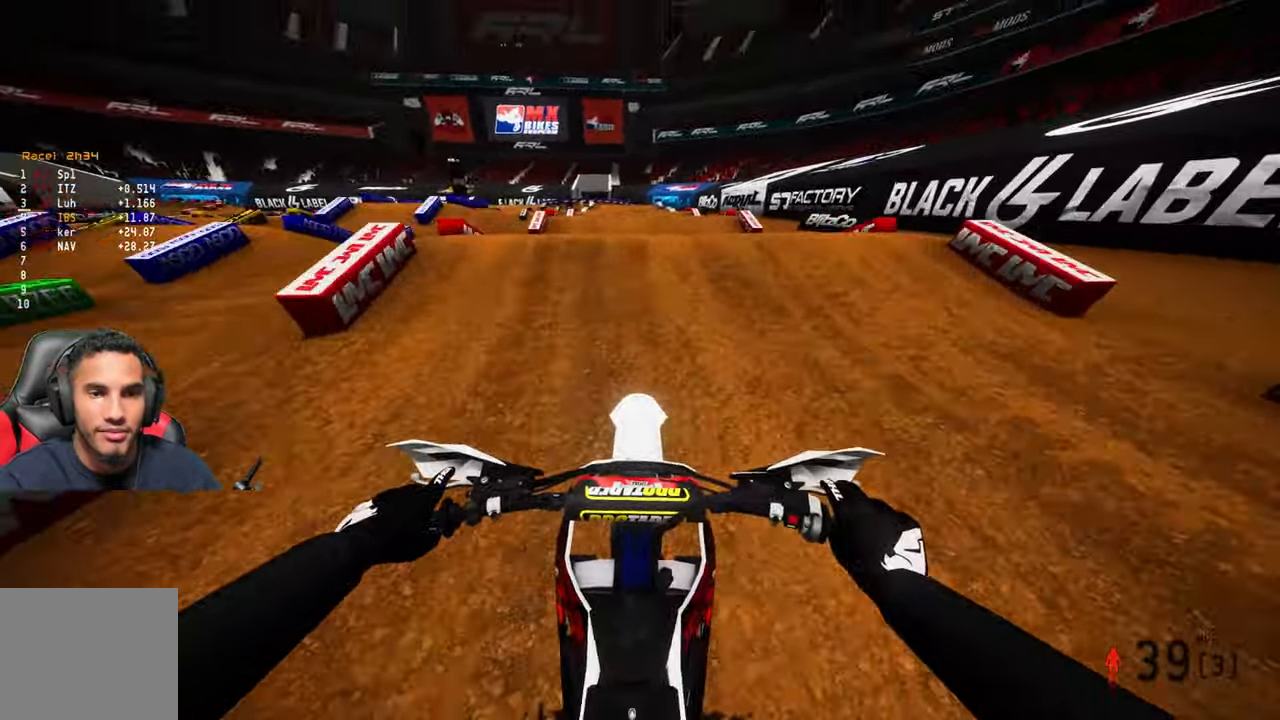
{"dt_ms": 500, "buttons": ["R2"], "left_stick": "center", "right_stick": "up", "events": [[350, "right_stick", "up"]]}
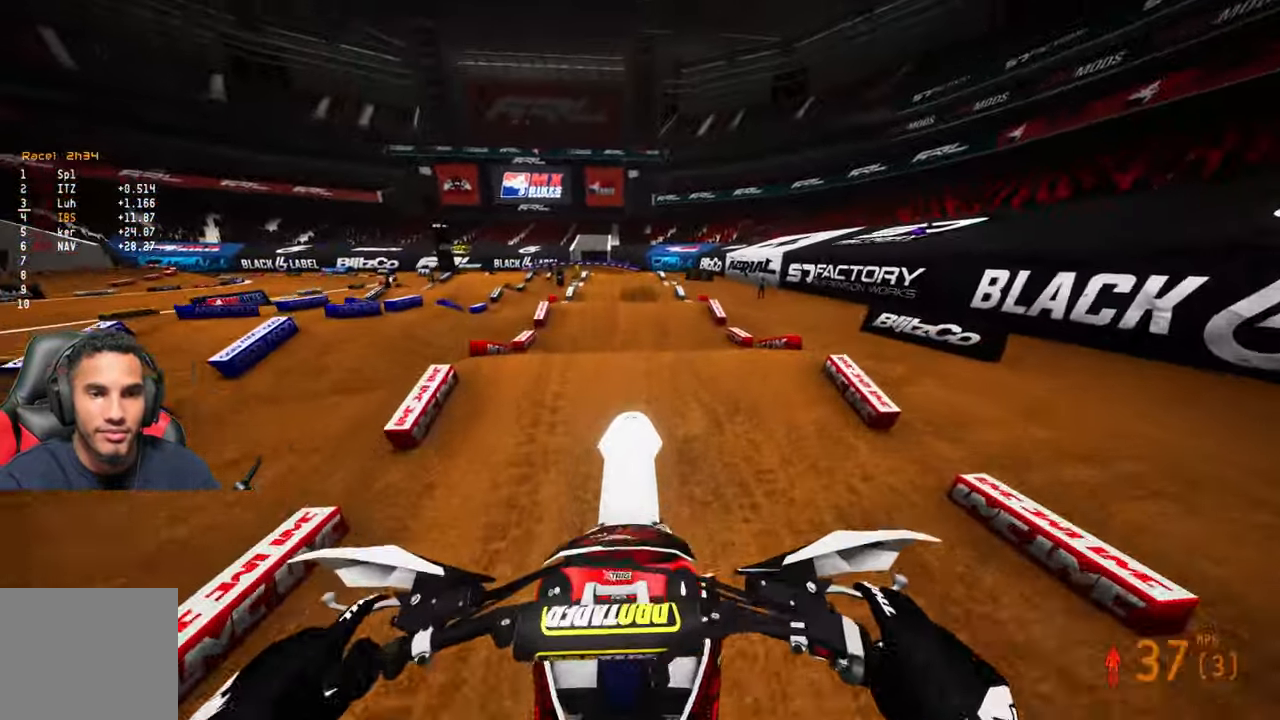
{"dt_ms": 500, "buttons": ["R2"], "left_stick": "center", "right_stick": "up", "events": []}
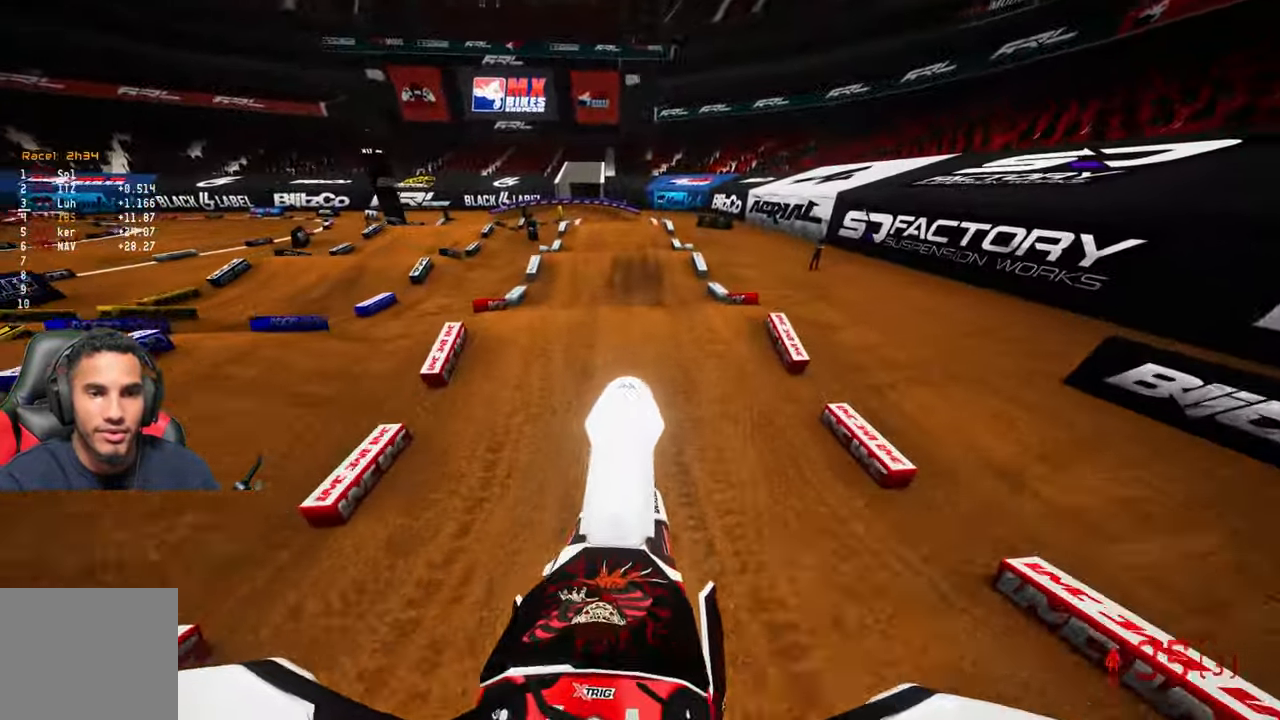
{"dt_ms": 500, "buttons": ["R2"], "left_stick": "center", "right_stick": "down", "events": [[250, "right_stick", "center"], [316, "right_stick", "down"]]}
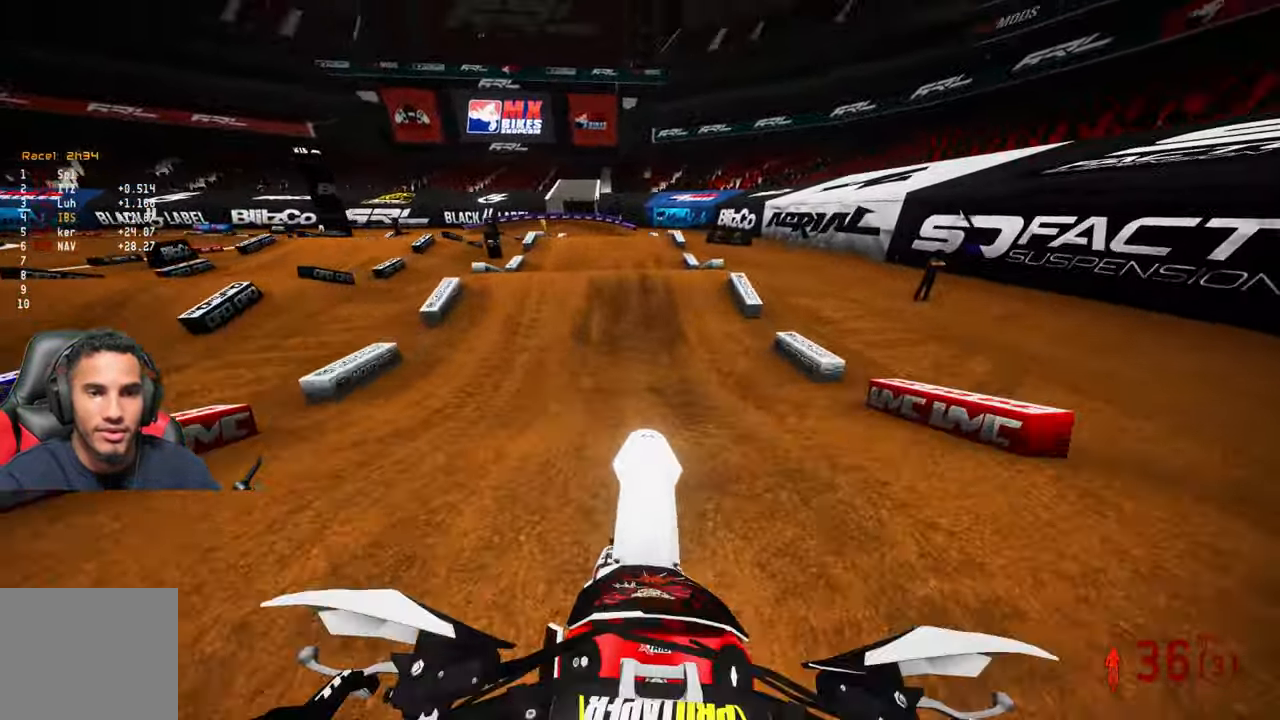
{"dt_ms": 500, "buttons": ["R2"], "left_stick": "center", "right_stick": "up", "events": [[217, "right_stick", "center"], [300, "right_stick", "up"]]}
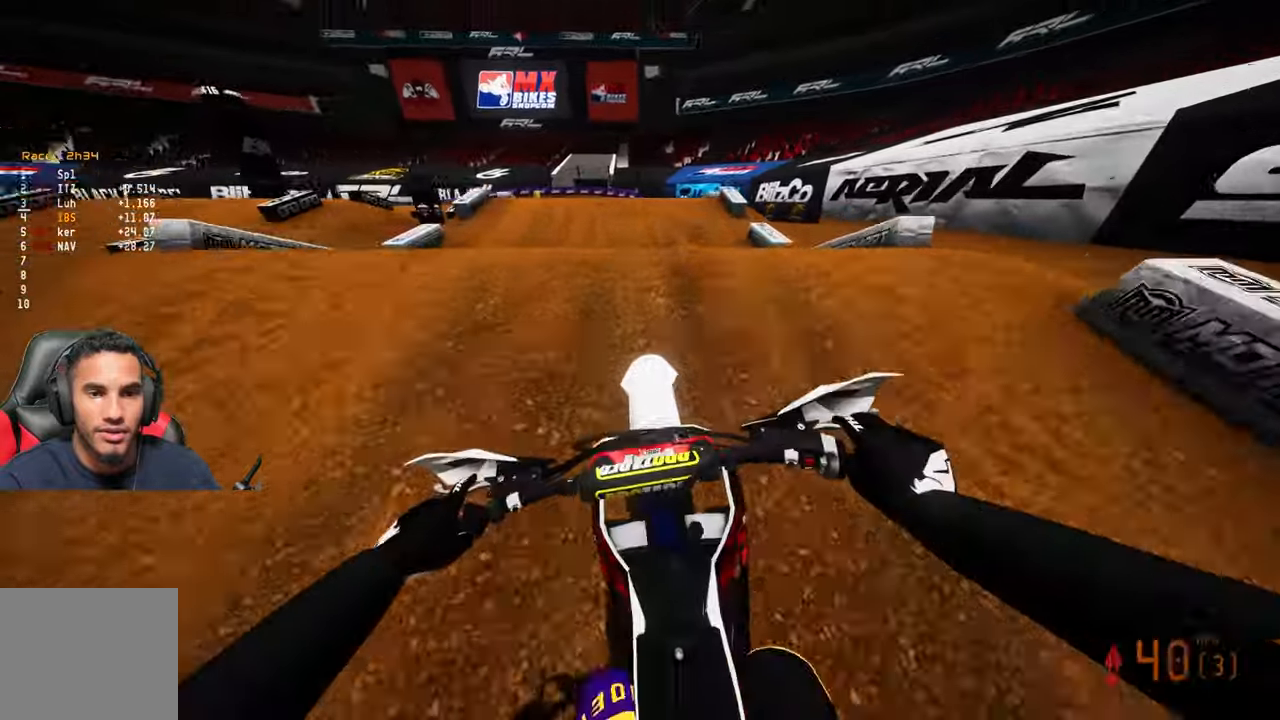
{"dt_ms": 500, "buttons": ["R2"], "left_stick": "up", "right_stick": "up", "events": [[217, "left_stick", "up"]]}
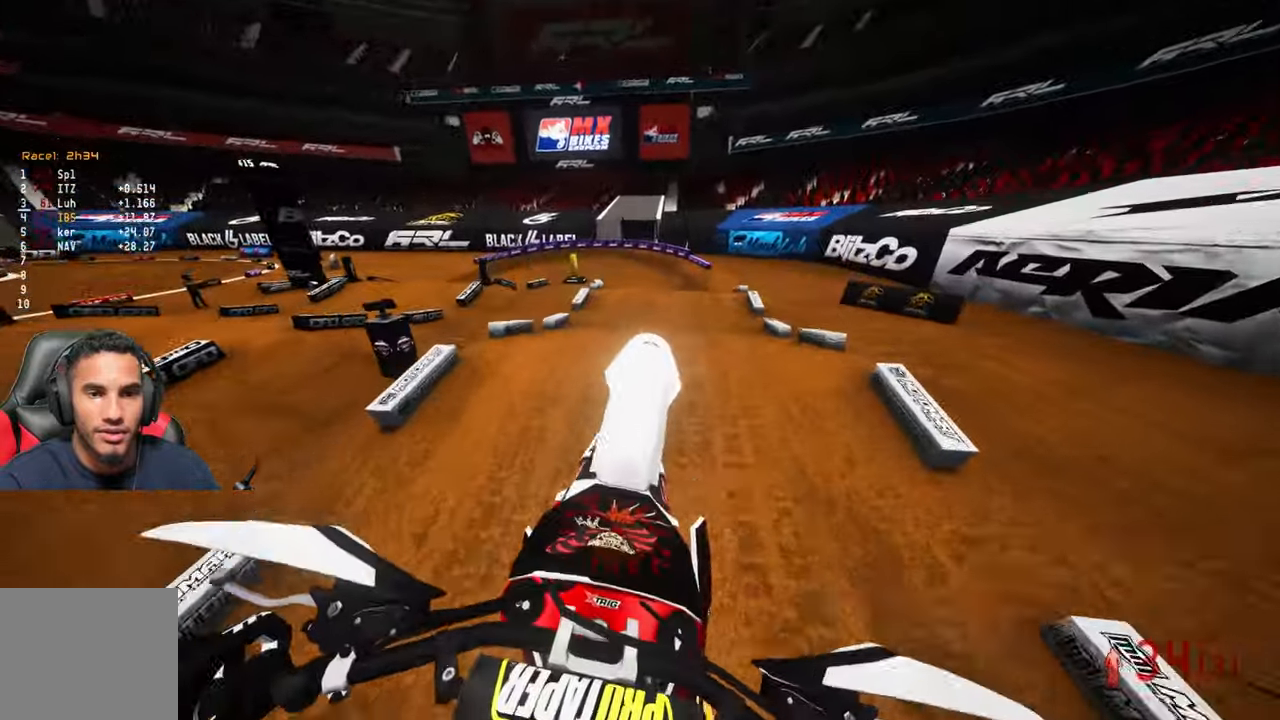
{"dt_ms": 500, "buttons": ["R2"], "left_stick": "up", "right_stick": "up", "events": []}
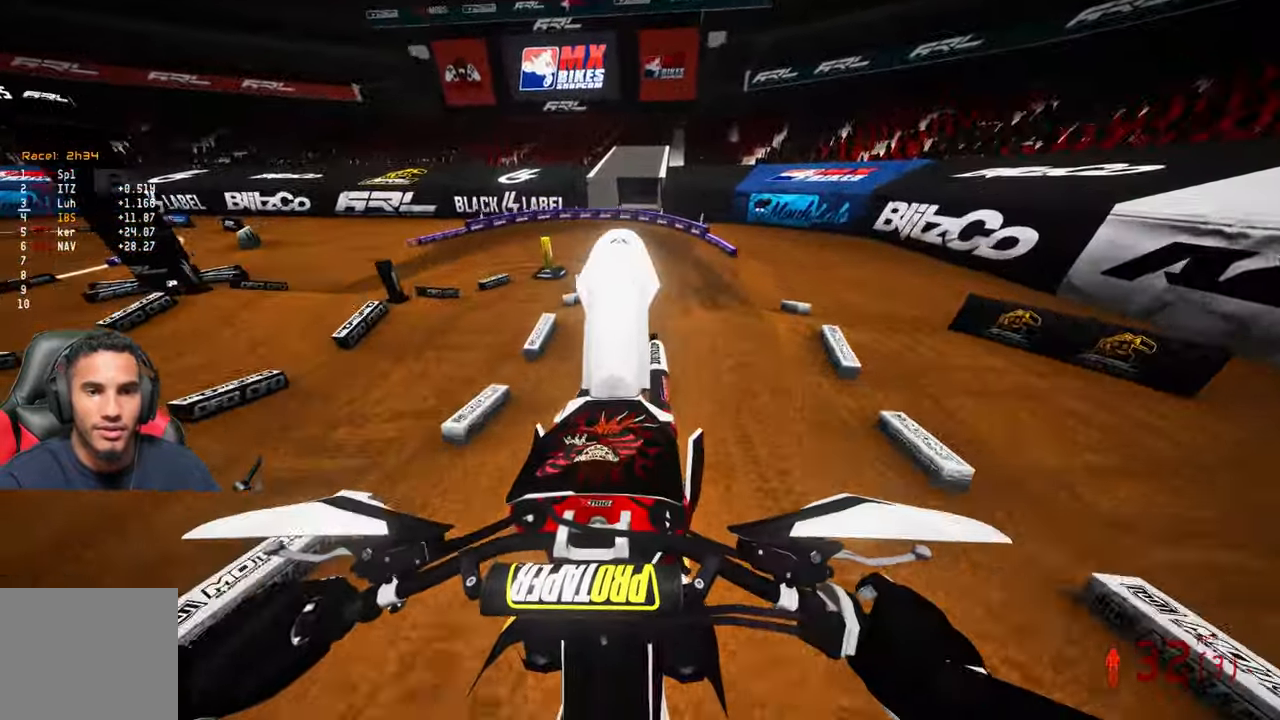
{"dt_ms": 500, "buttons": [], "left_stick": "center", "right_stick": "center", "events": [[233, "L1", "down"], [250, "L1", "up"], [400, "R2", "up"], [400, "left_stick", "center"], [400, "right_stick", "center"]]}
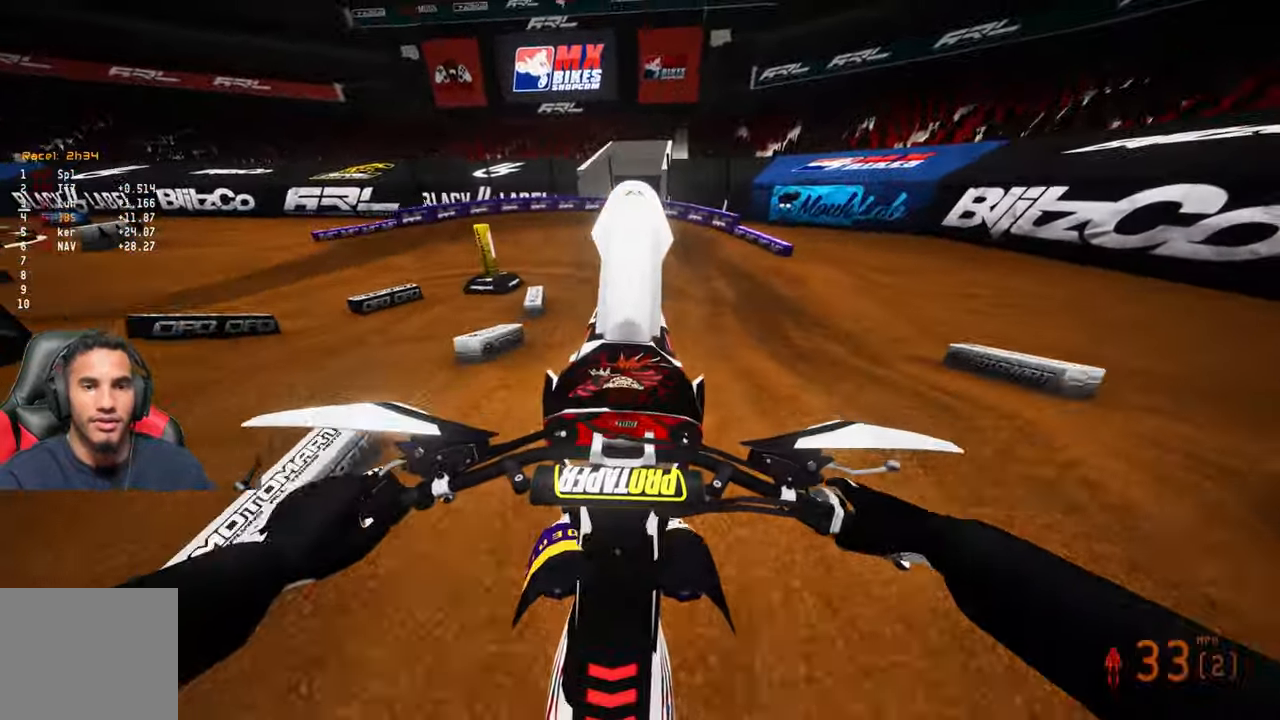
{"dt_ms": 500, "buttons": ["R2", "R3"], "left_stick": "up-left", "right_stick": "center"}
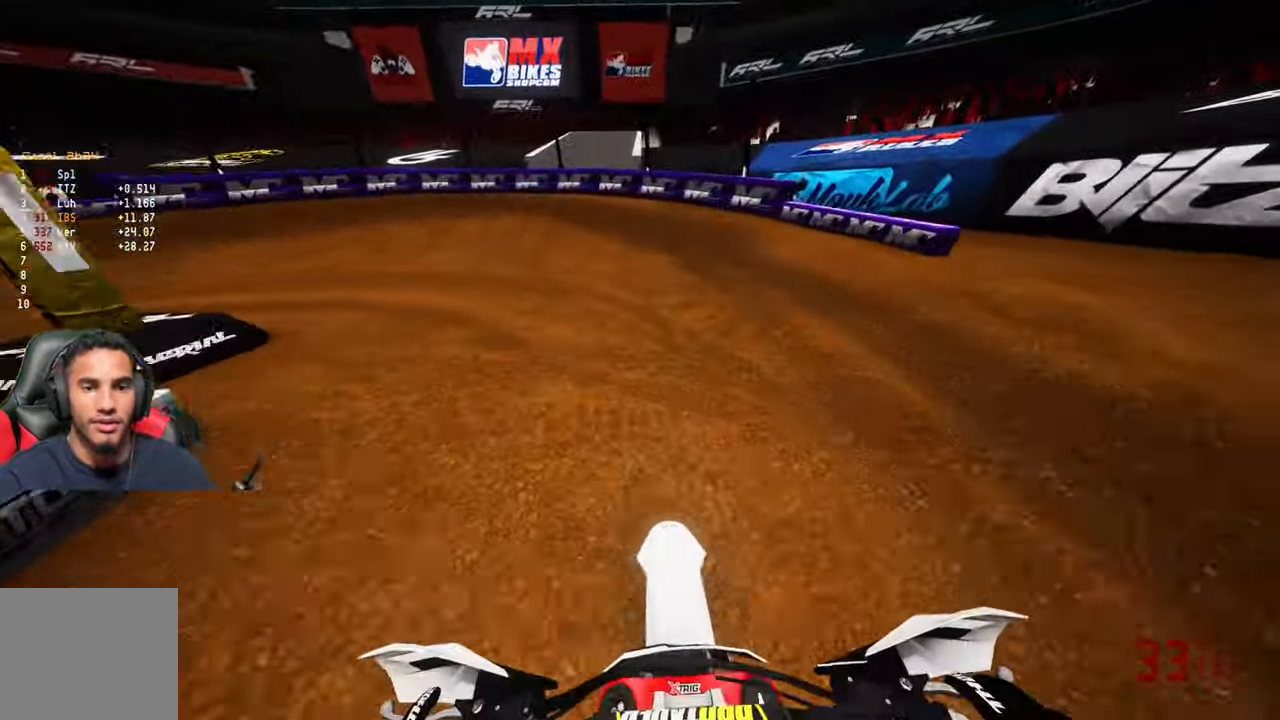
{"dt_ms": 500, "buttons": [], "left_stick": "up-left", "right_stick": "center", "events": [[17, "R3", "up"], [67, "R2", "up"], [233, "L2", "down"], [433, "L2", "up"]]}
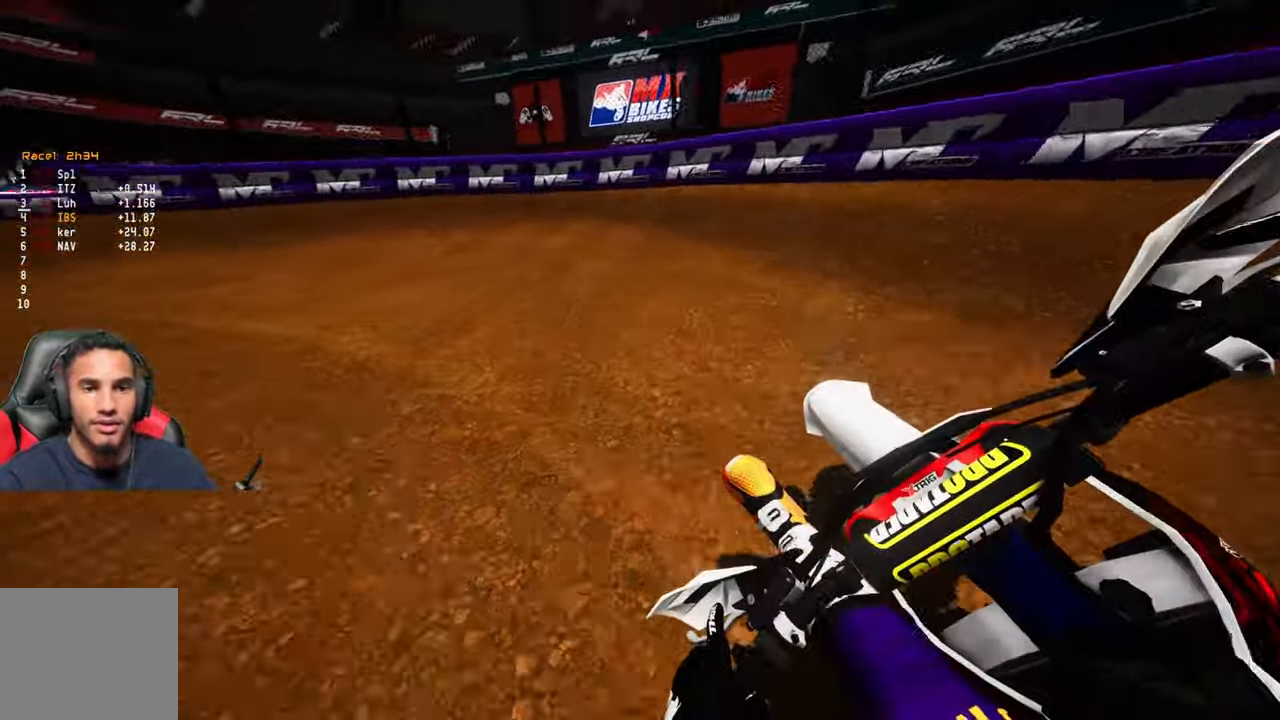
{"dt_ms": 500, "buttons": ["R2"], "left_stick": "up-left", "right_stick": "center", "events": [[83, "R2", "down"]]}
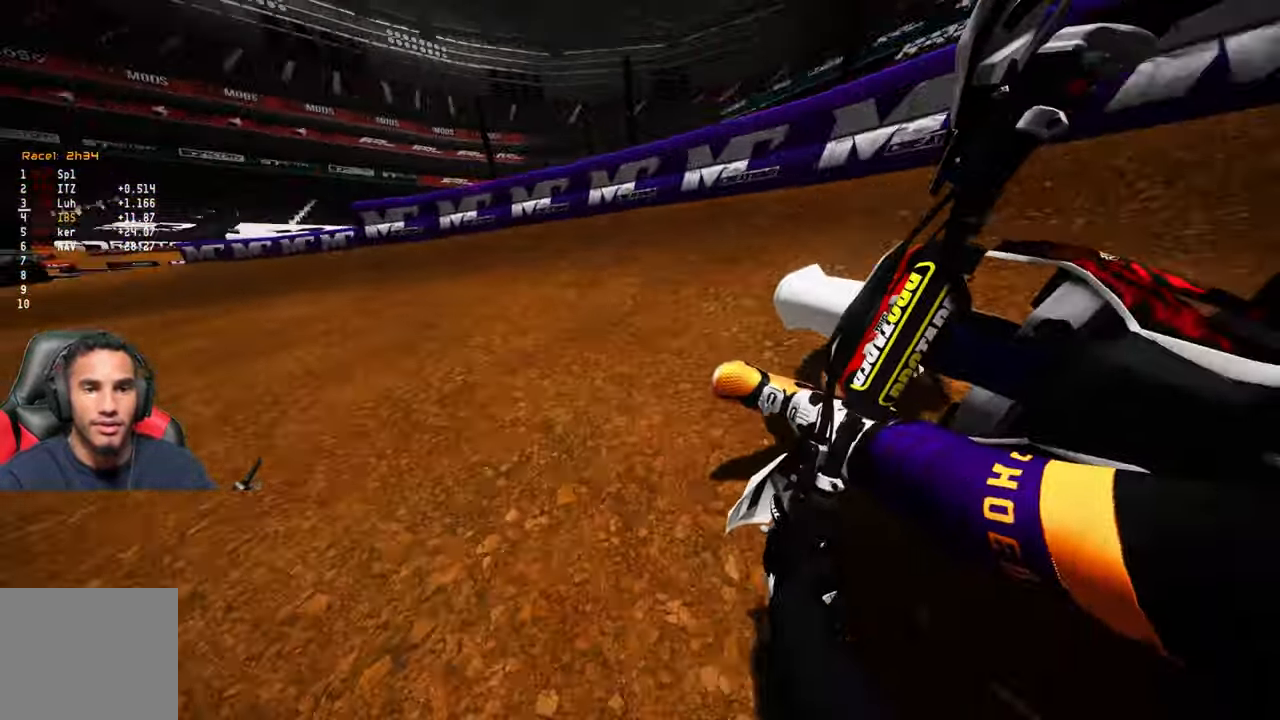
{"dt_ms": 500, "buttons": ["R2"], "left_stick": "up-left", "right_stick": "up", "events": [[283, "right_stick", "up"]]}
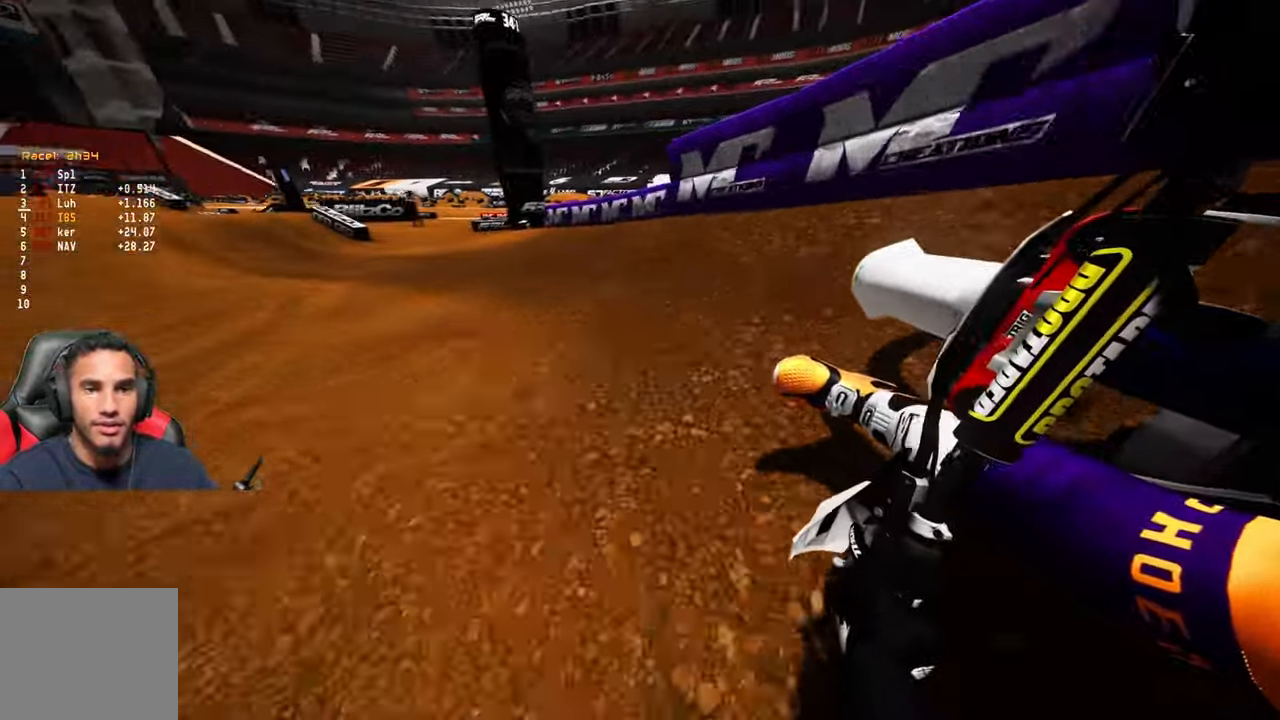
{"dt_ms": 500, "buttons": ["R2", "R3"], "left_stick": "up", "right_stick": "center", "events": [[367, "right_stick", "center"], [383, "left_stick", "up"], [433, "R3", "down"]]}
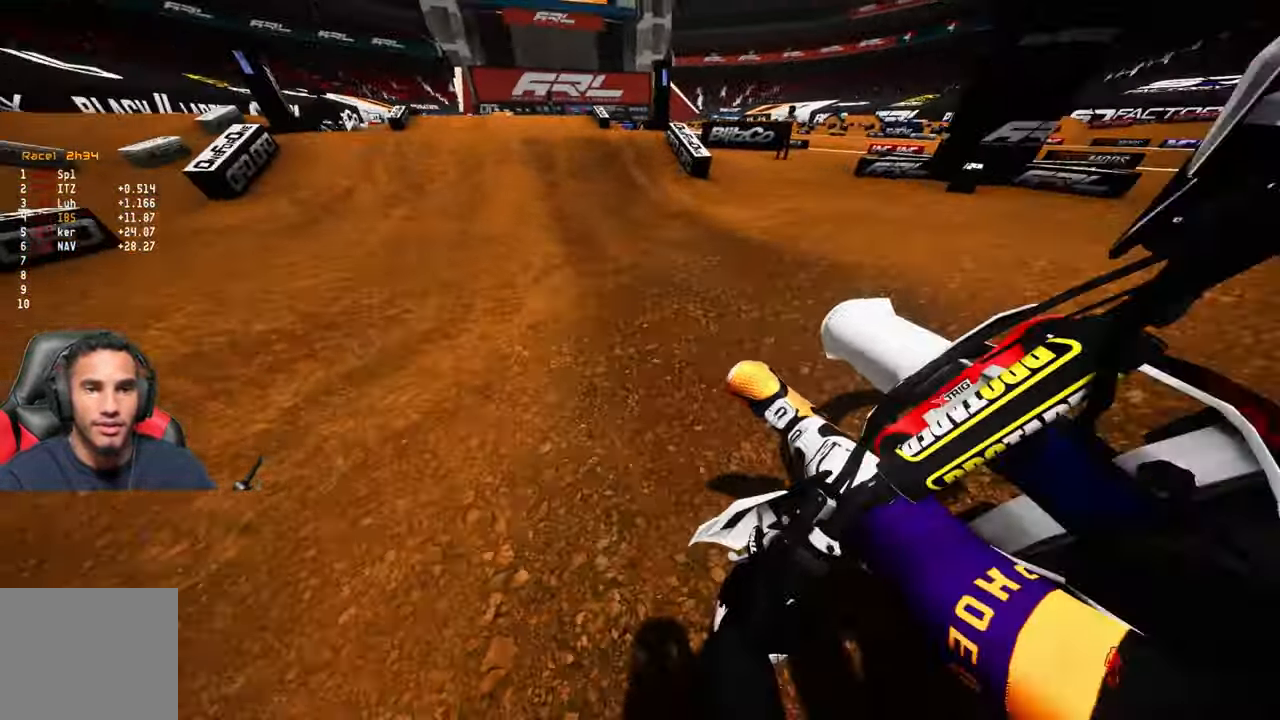
{"dt_ms": 500, "buttons": ["R2", "R3"], "left_stick": "up", "right_stick": "up", "events": [[17, "R3", "up"], [100, "right_stick", "down"], [267, "right_stick", "center"], [383, "right_stick", "up"], [450, "R3", "down"]]}
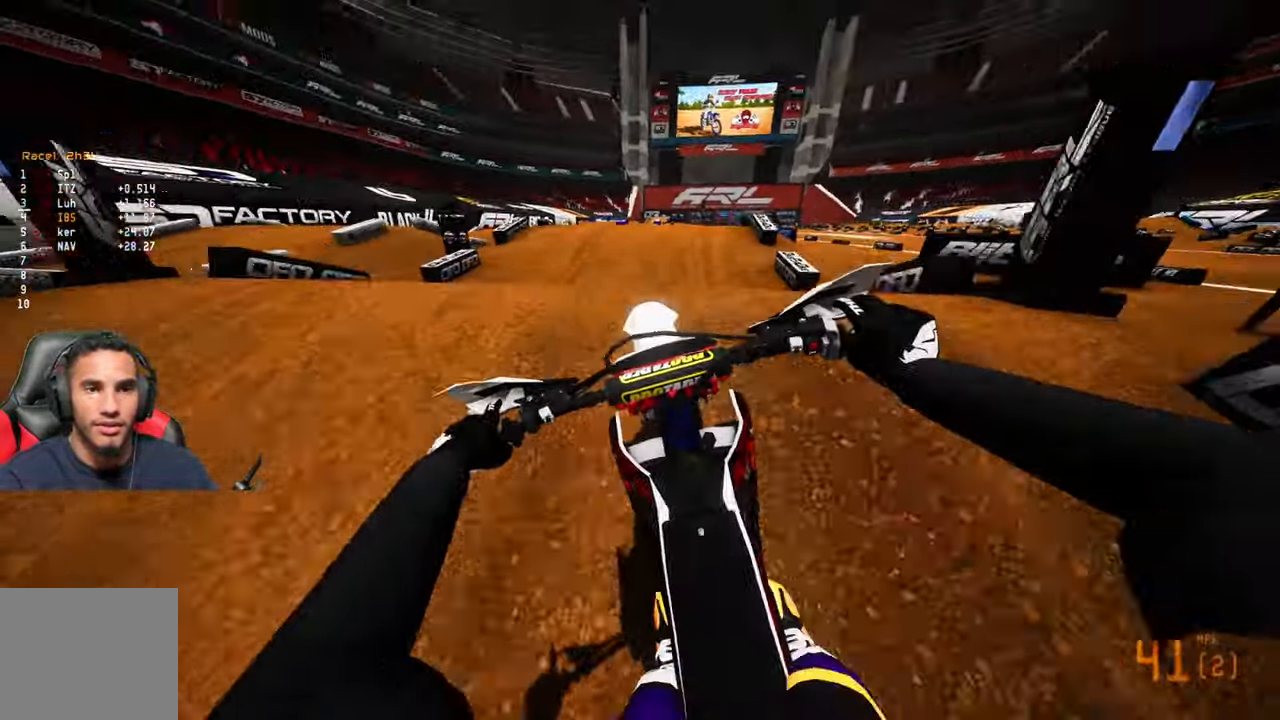
{"dt_ms": 500, "buttons": ["R3"], "left_stick": "right", "right_stick": "up-left", "events": [[50, "R3", "up"], [217, "left_stick", "center"], [334, "right_stick", "up-left"], [350, "R2", "up"], [384, "left_stick", "right"], [450, "R3", "down"]]}
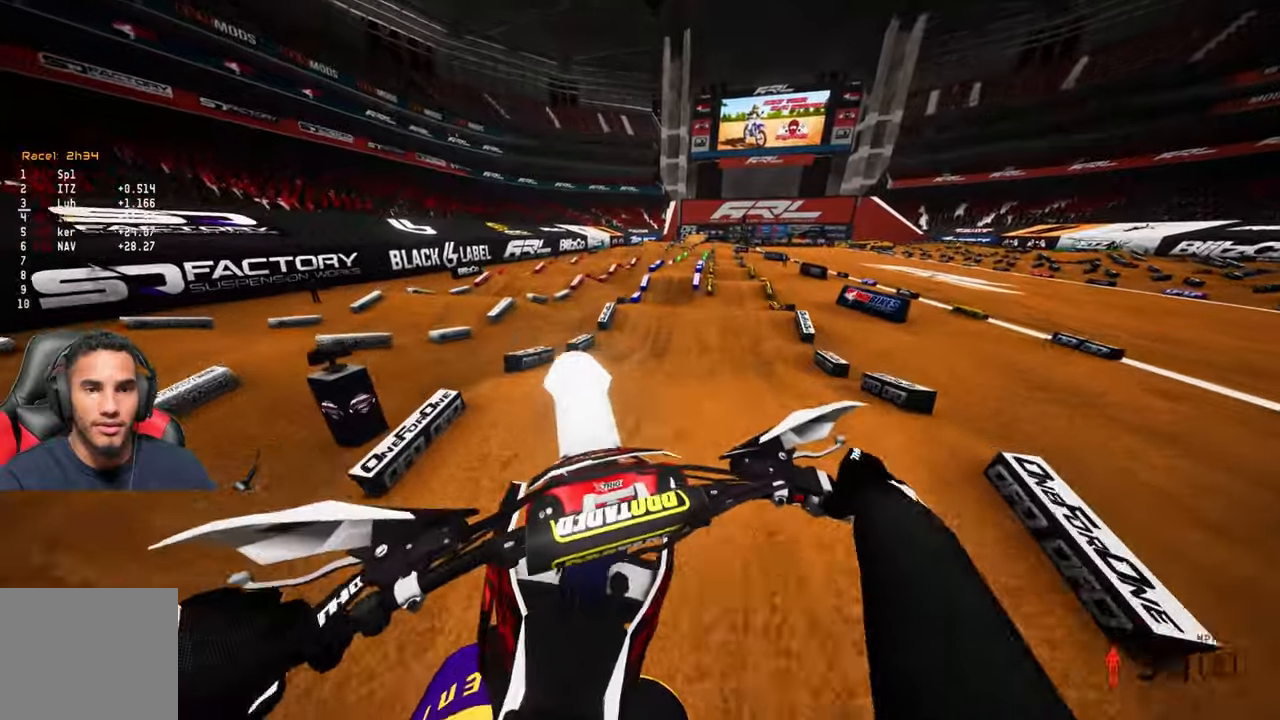
{"dt_ms": 500, "buttons": ["R2"], "left_stick": "up-right", "right_stick": "up", "events": [[17, "R3", "up"], [50, "right_stick", "up"], [117, "left_stick", "center"], [150, "R1", "down"], [150, "R2", "down"], [284, "R1", "up"], [334, "left_stick", "up-right"]]}
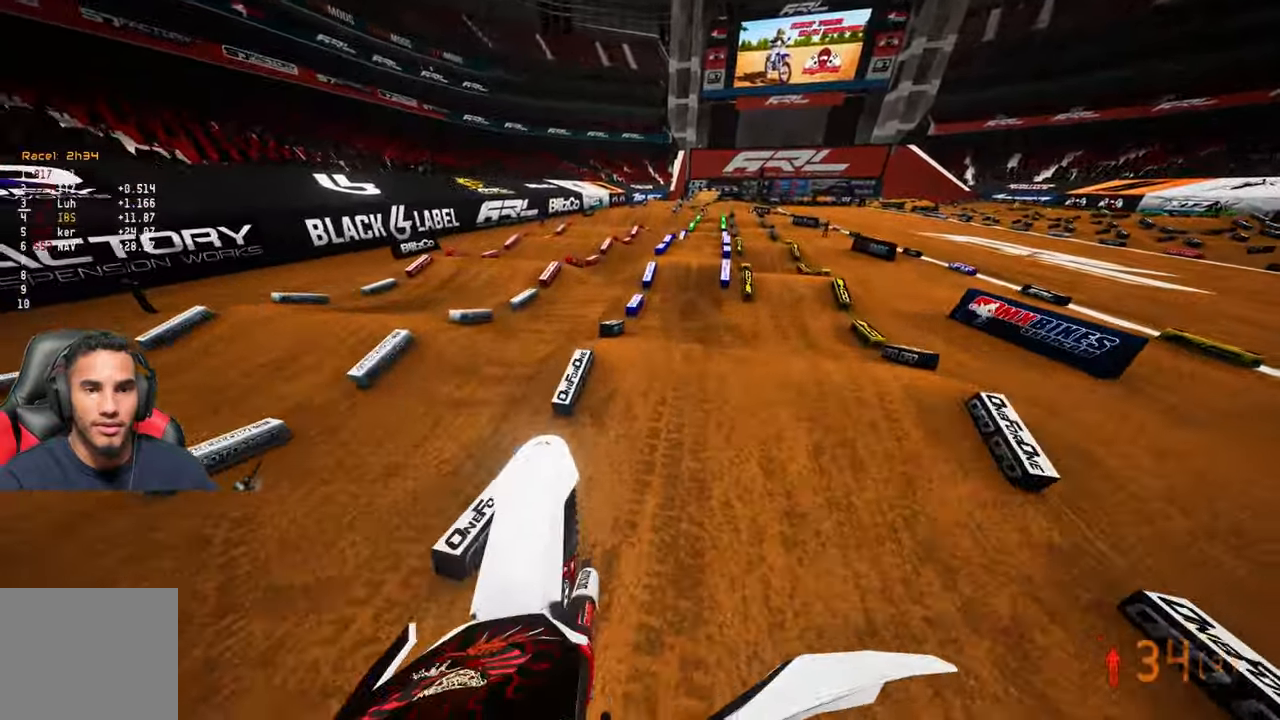
{"dt_ms": 500, "buttons": ["R2"], "left_stick": "up-right", "right_stick": "down", "events": [[300, "right_stick", "center"], [417, "right_stick", "down"]]}
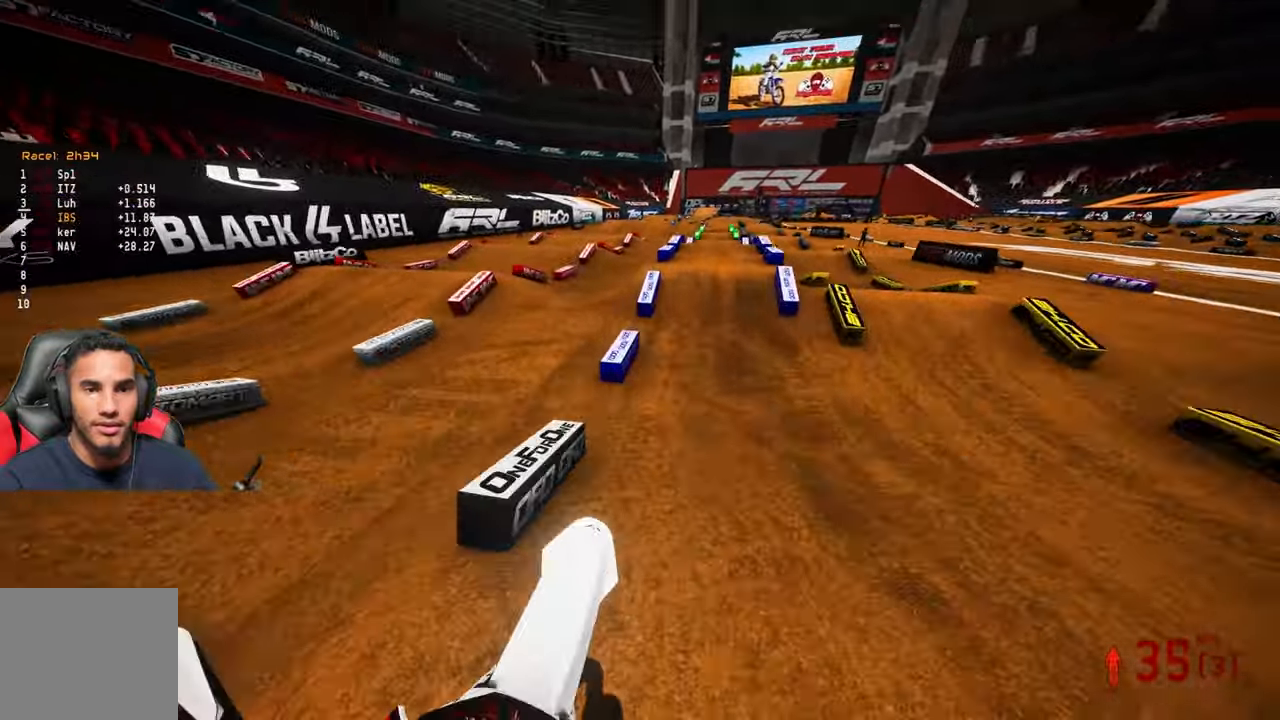
{"dt_ms": 1000, "buttons": ["R2"], "left_stick": "left", "right_stick": "up"}
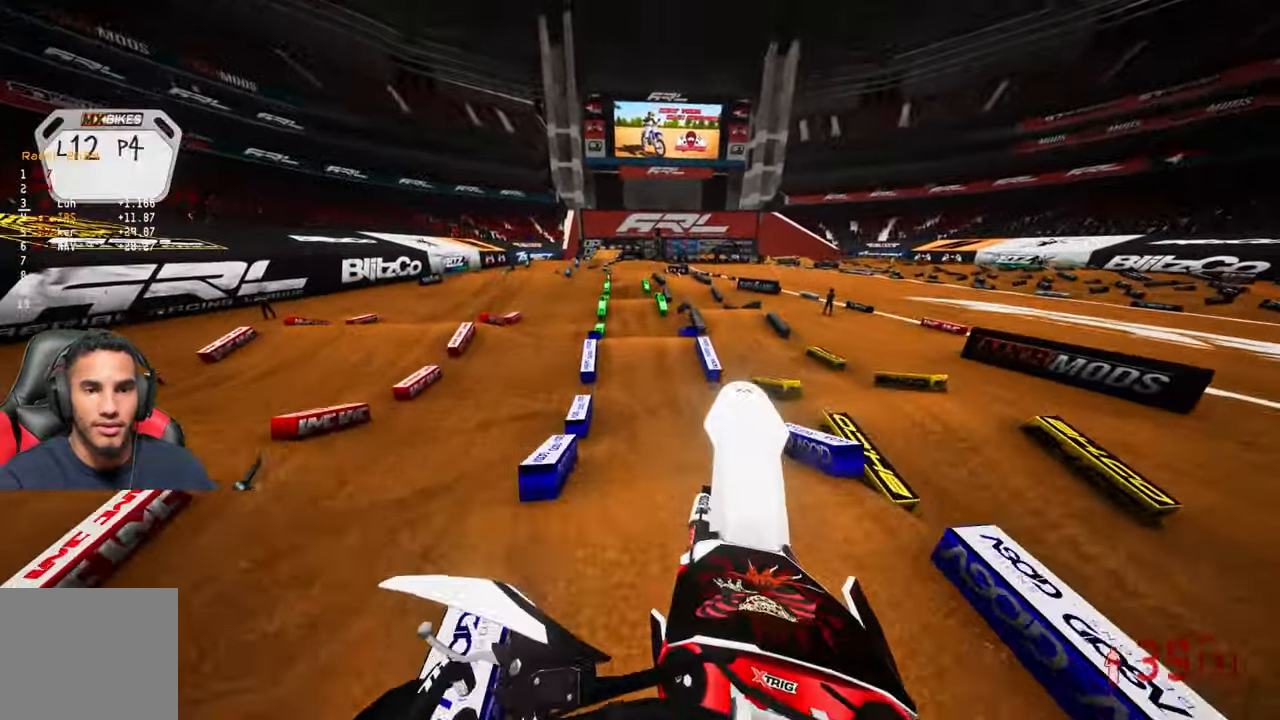
{"dt_ms": 500, "buttons": ["R2"], "left_stick": "left", "right_stick": "up", "events": []}
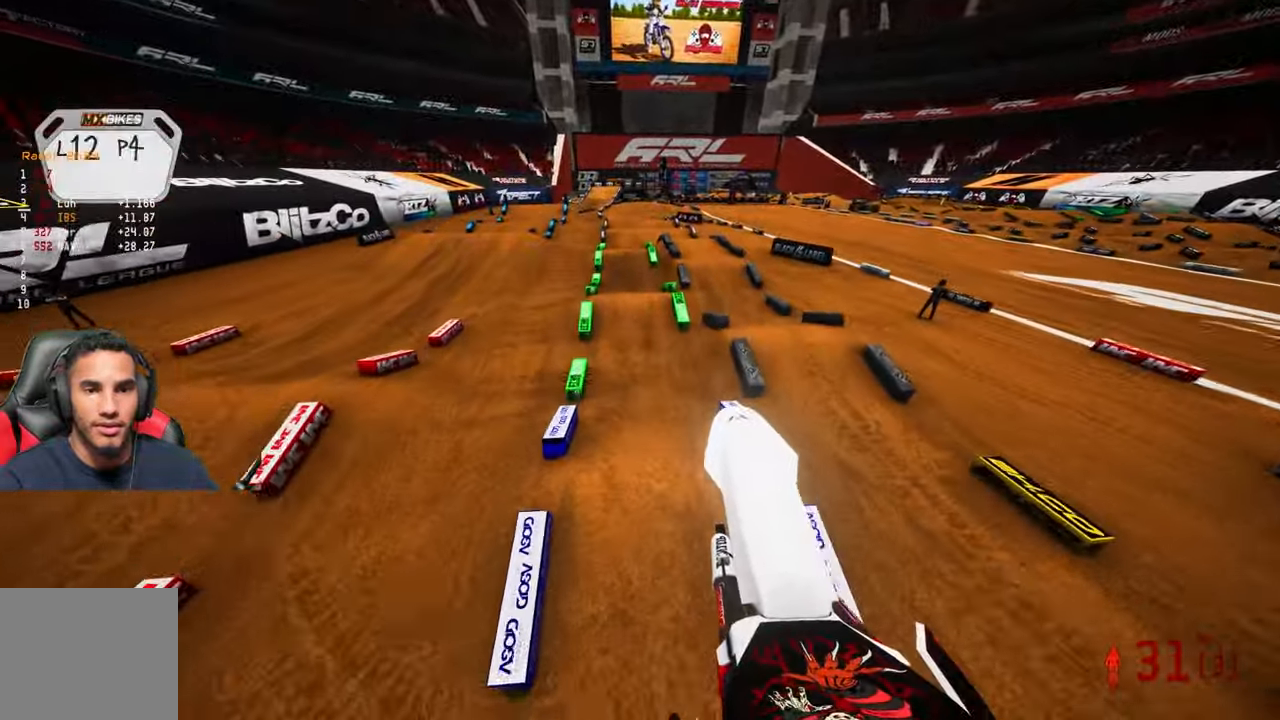
{"dt_ms": 500, "buttons": ["R2"], "left_stick": "center", "right_stick": "center", "events": [[217, "left_stick", "center"], [467, "right_stick", "center"]]}
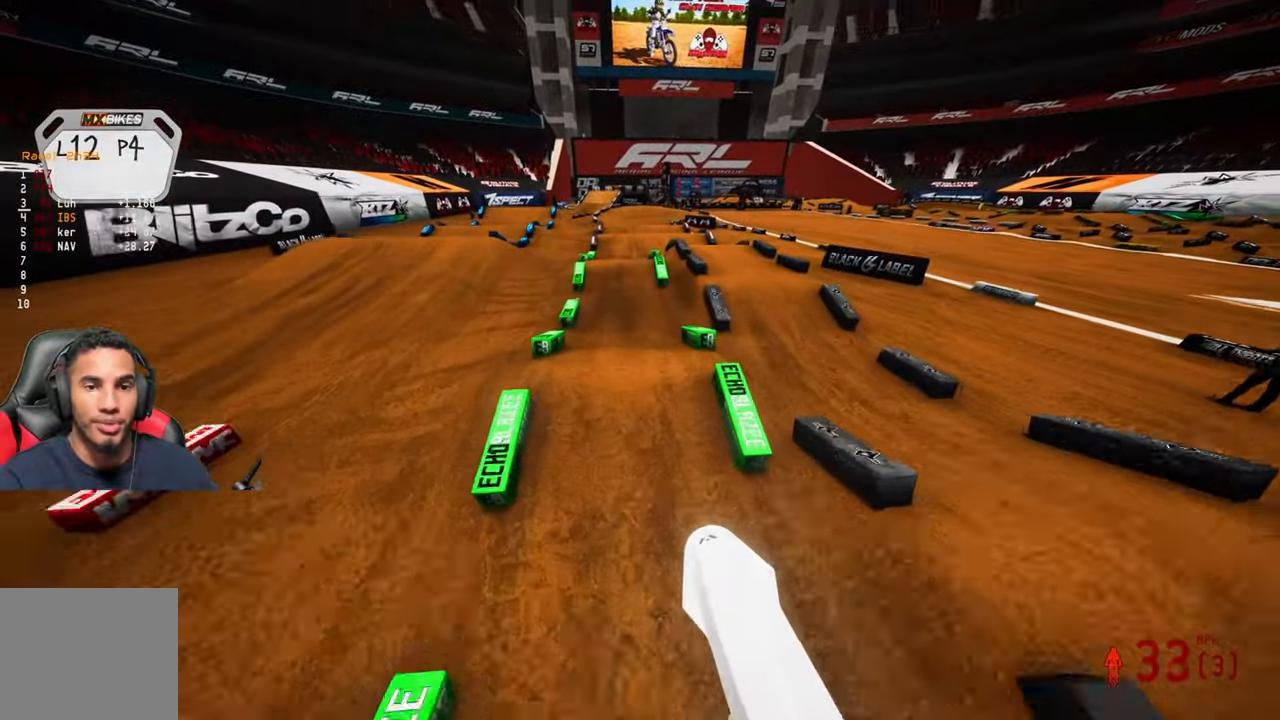
{"dt_ms": 500, "buttons": ["R2"], "left_stick": "center", "right_stick": "center", "events": [[100, "left_stick", "up-left"], [234, "left_stick", "center"]]}
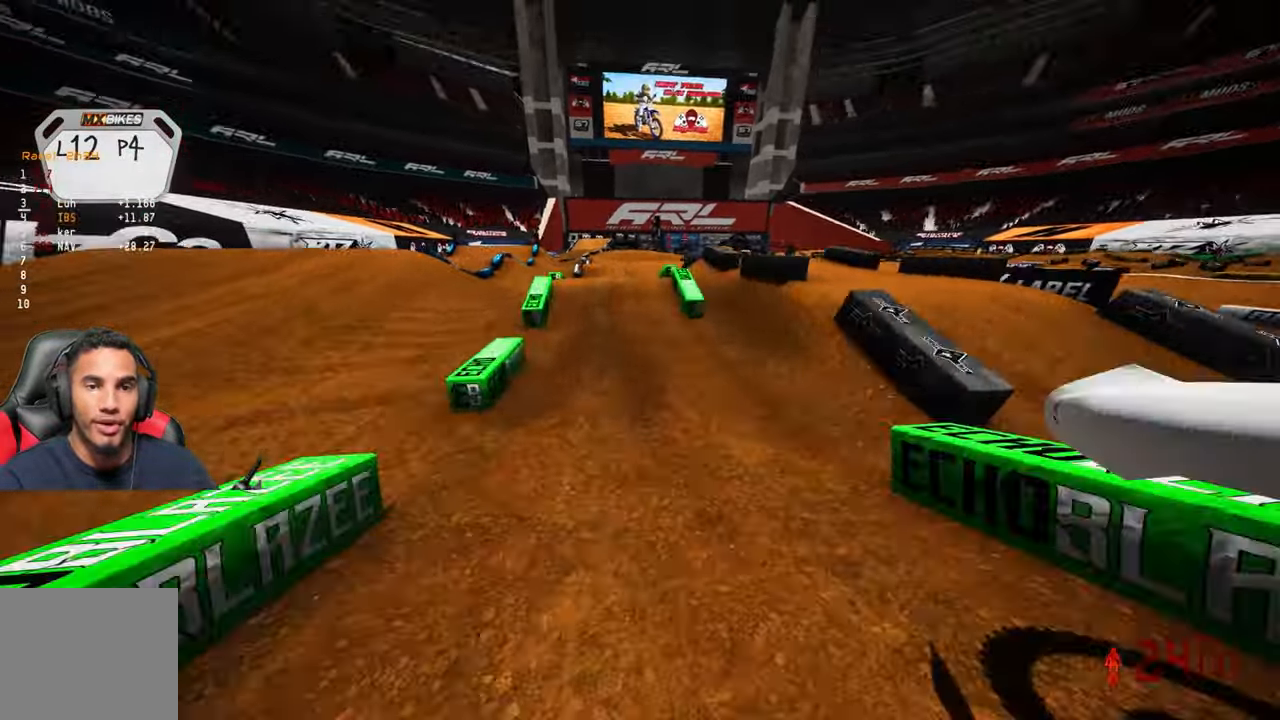
{"dt_ms": 500, "buttons": ["R2"], "left_stick": "right", "right_stick": "up", "events": [[17, "right_stick", "up"], [100, "left_stick", "right"]]}